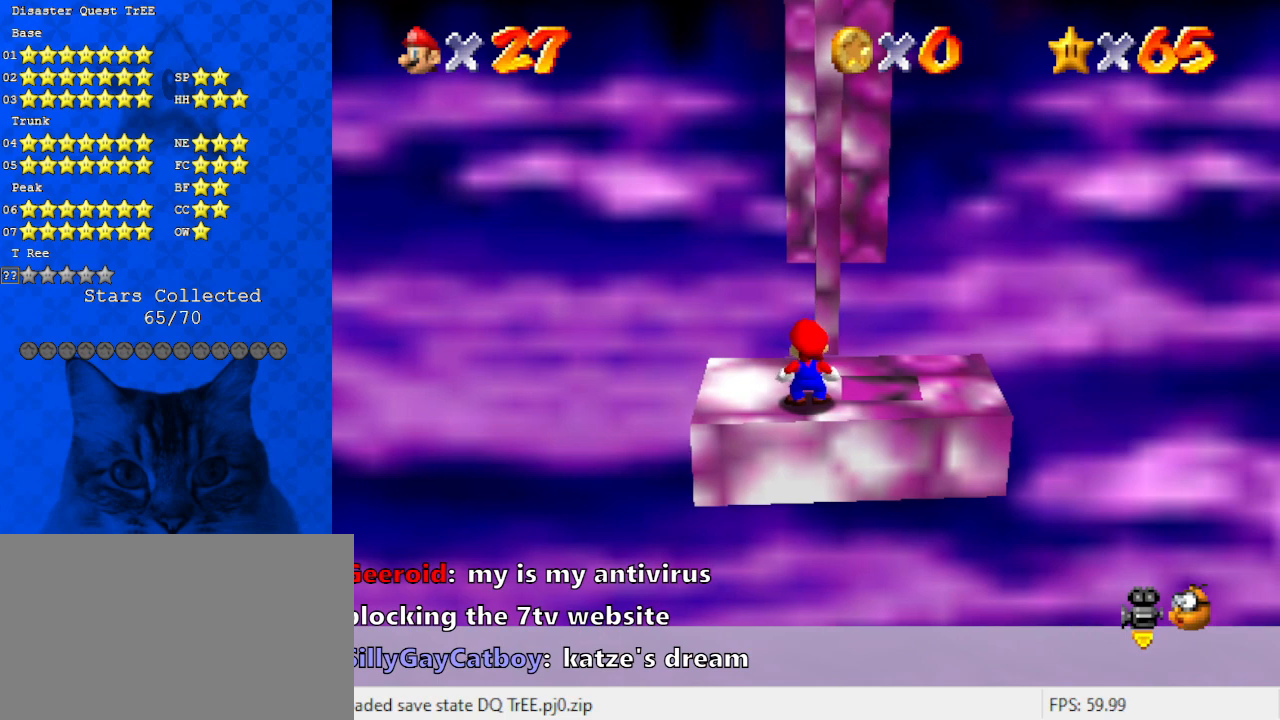
Gameplay with keyboard; each line is a JSON object with the keys held at the frame after it. "events" lists presses ("down") and releases ("up") of "a", "c", "ctrl", "d", "down", "left", "return", "right", "s", "shift", "up", "w", "x" and "y" between this image and that frame as [ms after this image, input, new state], when the widget could be followed in between. No other keys are recorded. Mouse input is not recorded.
{"keys": [], "events": [[367, "shift", "down"], [500, "shift", "up"]]}
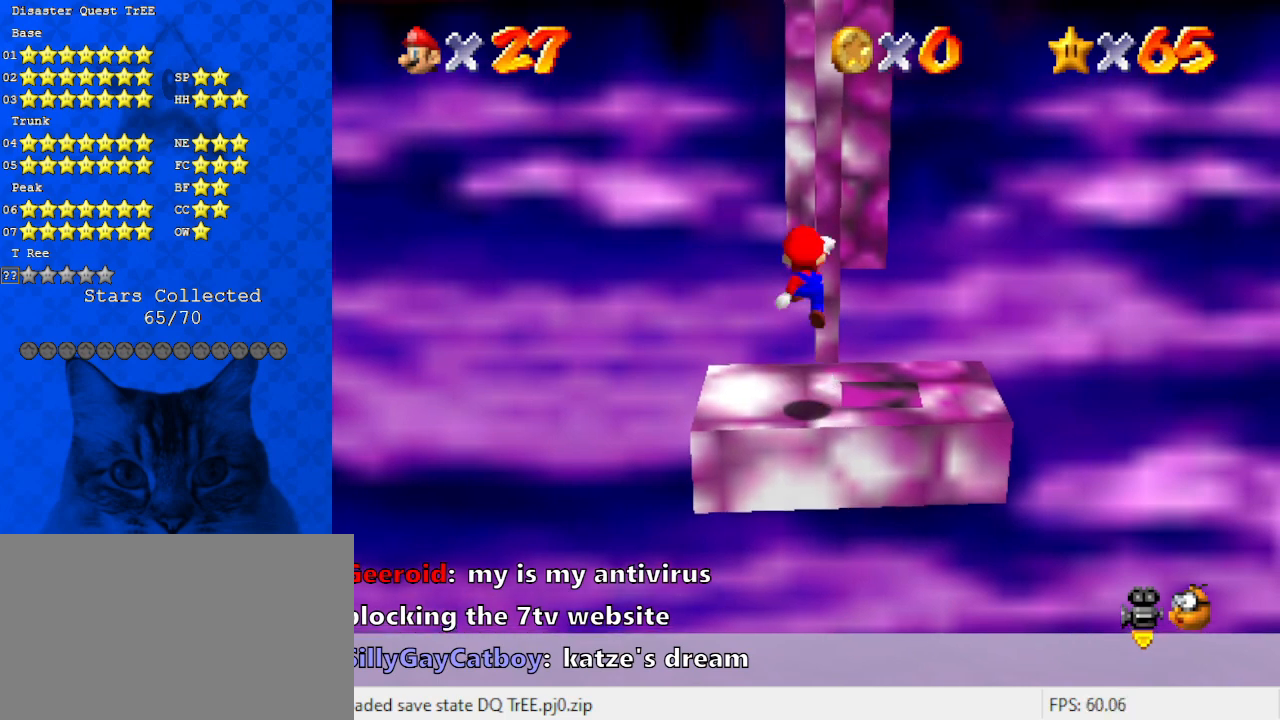
{"keys": ["shift"], "events": [[467, "shift", "down"]]}
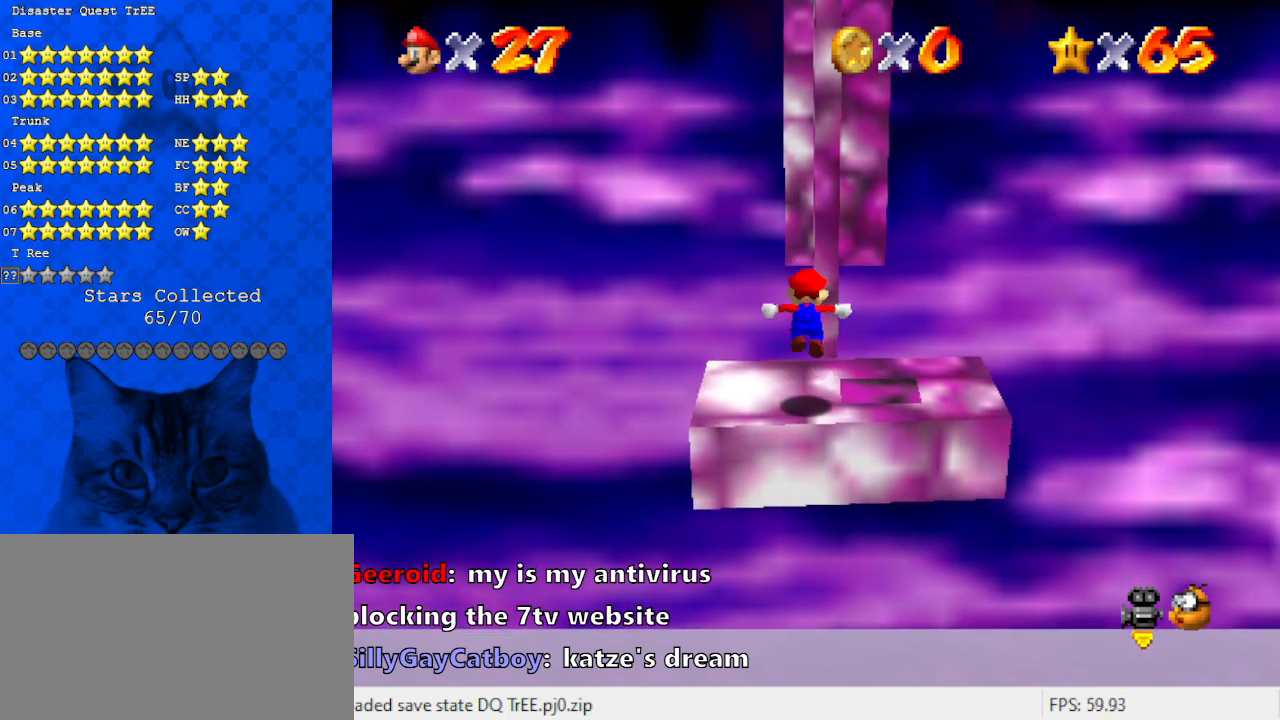
{"keys": [], "events": [[100, "shift", "up"]]}
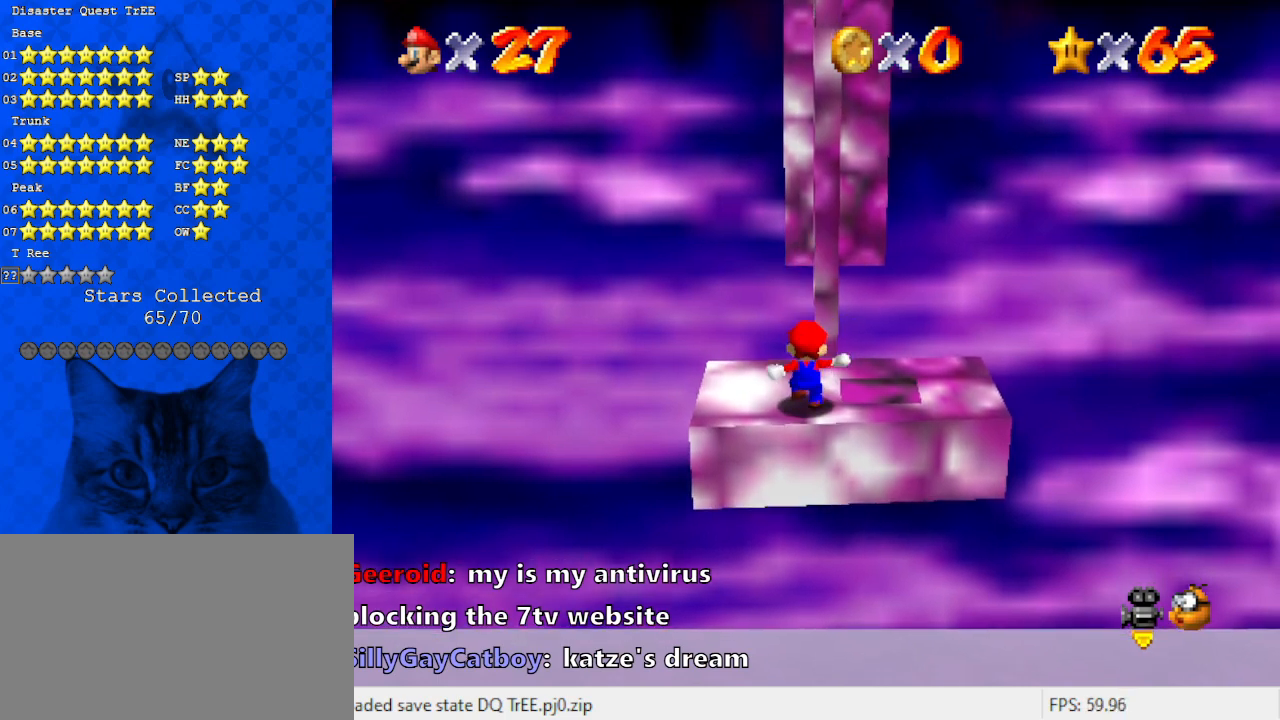
{"keys": [], "events": []}
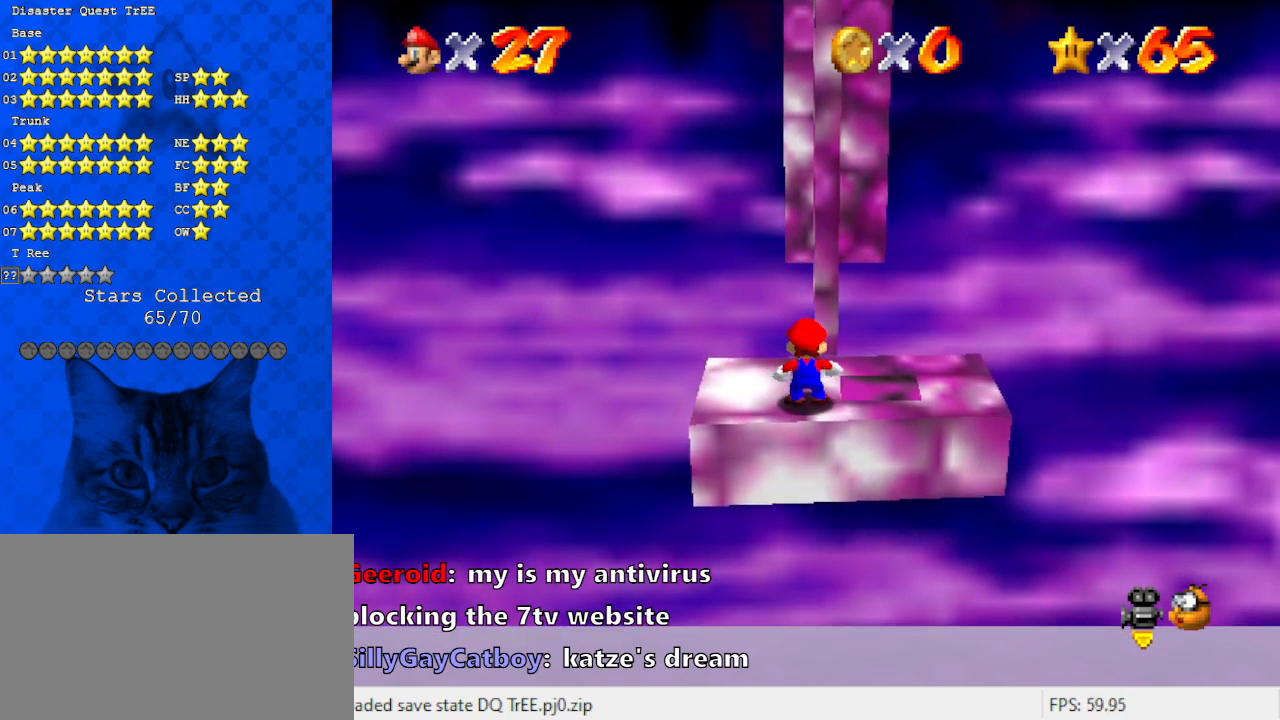
{"keys": [], "events": [[233, "down", "down"], [233, "left", "down"], [300, "left", "up"], [433, "down", "up"]]}
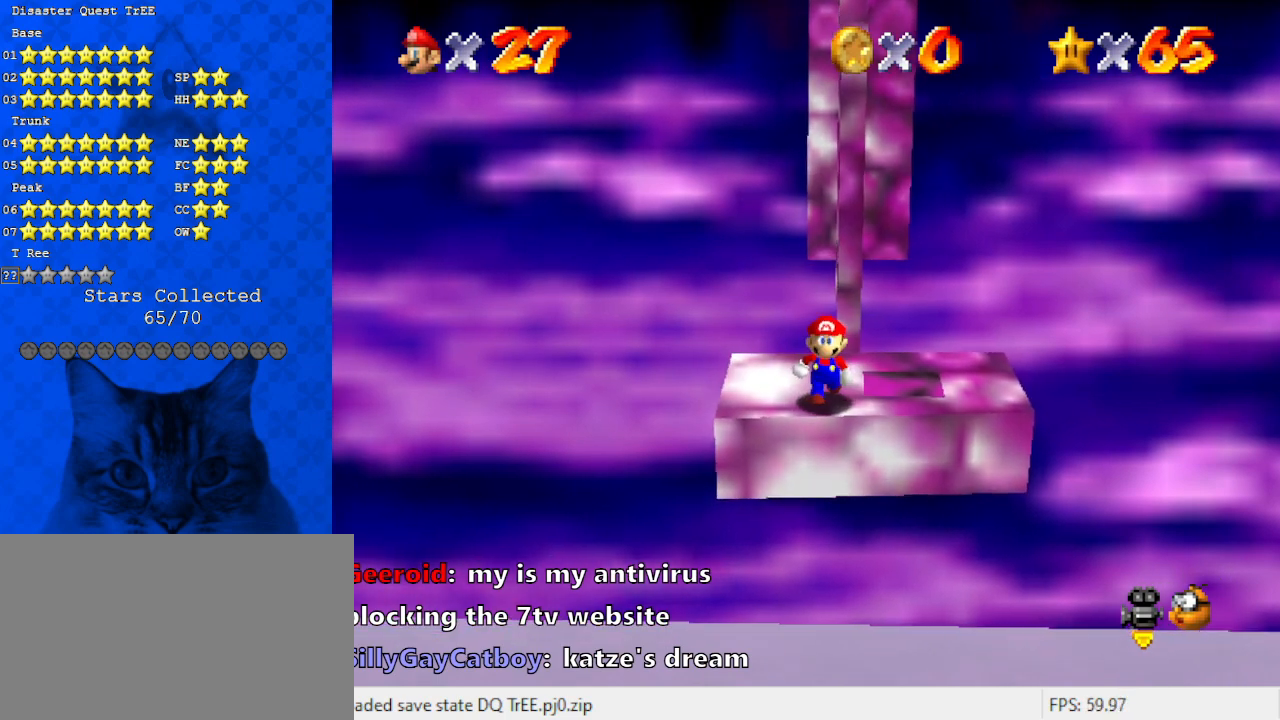
{"keys": ["shift"], "events": [[133, "up", "down"], [233, "up", "up"], [400, "shift", "down"]]}
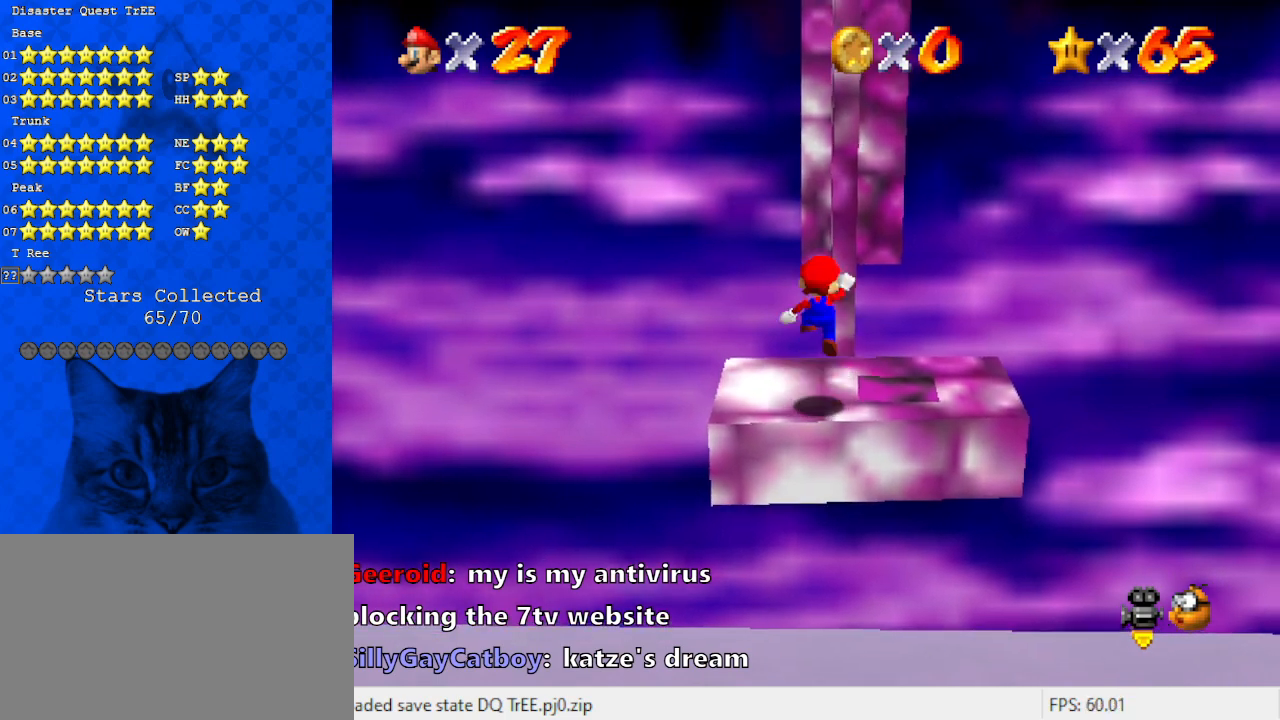
{"keys": [], "events": [[67, "shift", "up"], [133, "a", "down"], [200, "a", "up"], [300, "a", "down"], [367, "a", "up"]]}
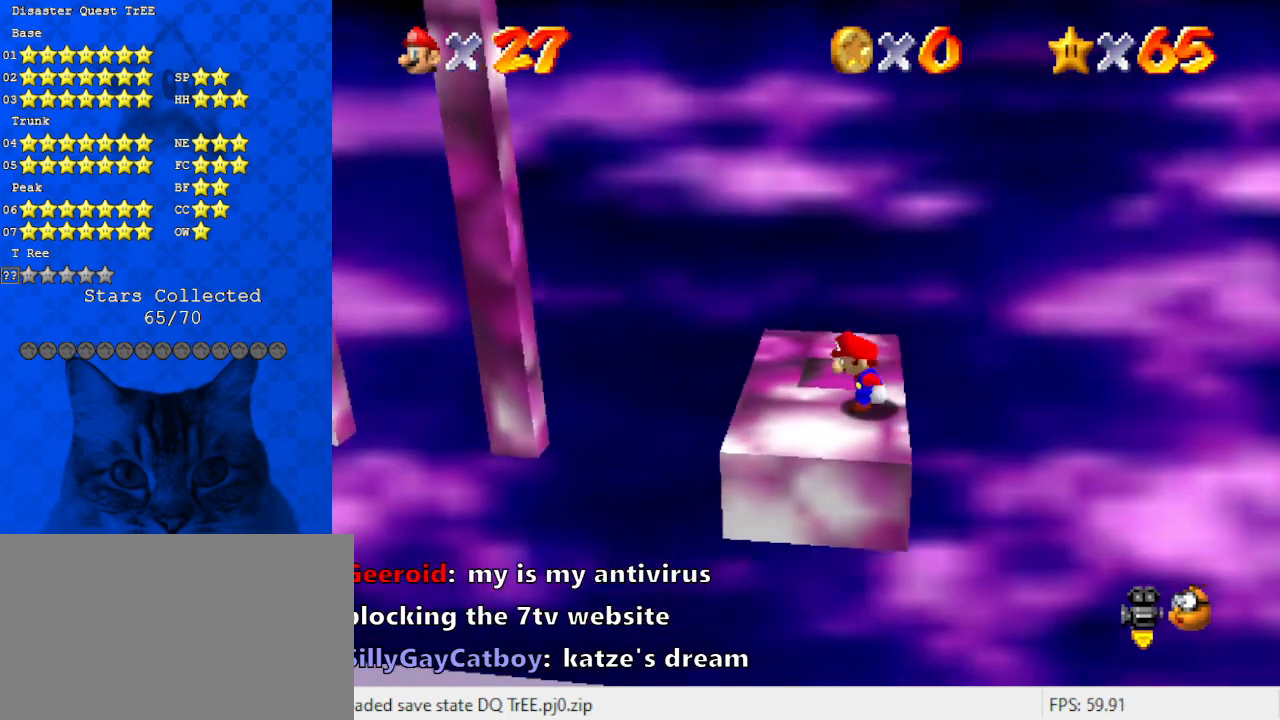
{"keys": [], "events": [[67, "shift", "down"], [167, "shift", "up"]]}
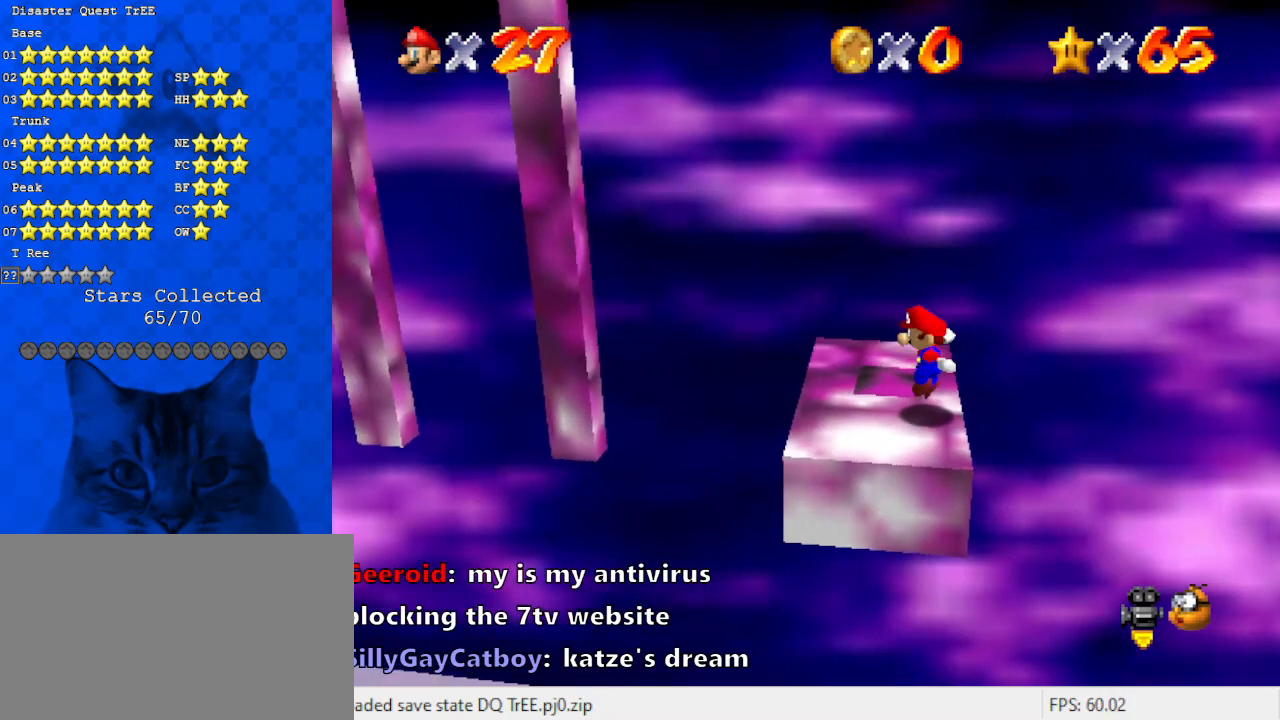
{"keys": ["left"], "events": [[400, "left", "down"]]}
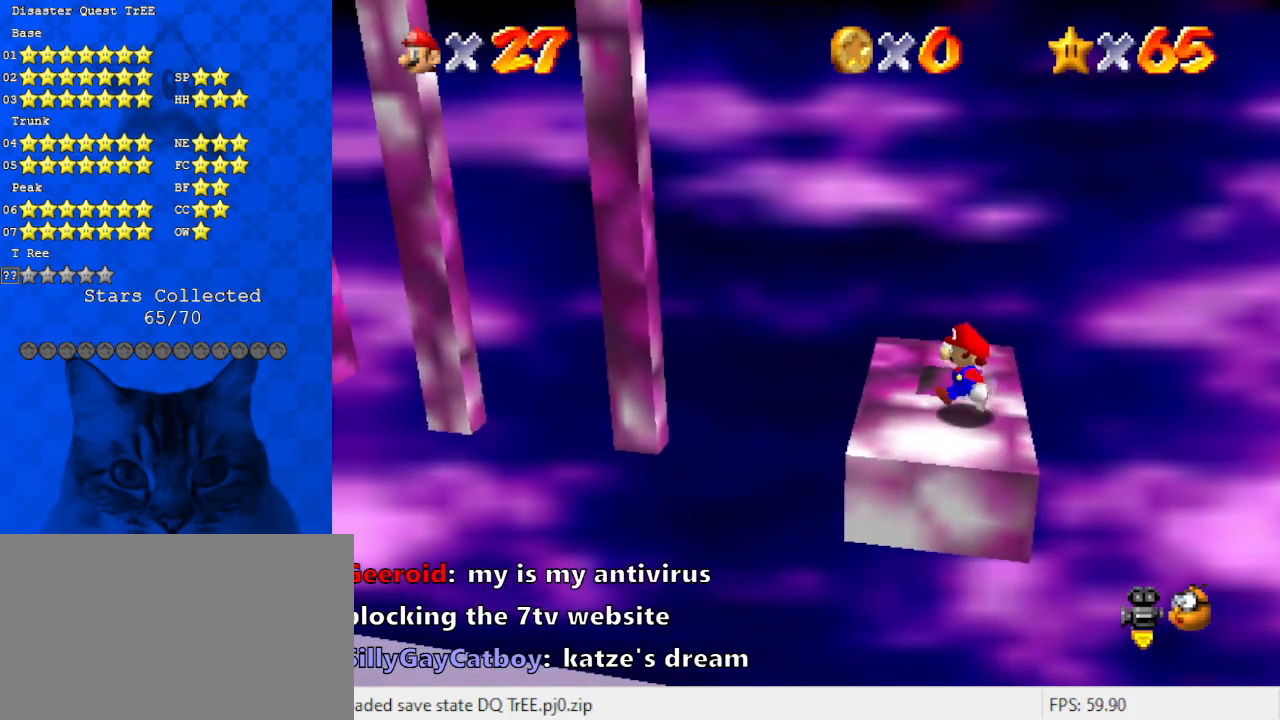
{"keys": [], "events": [[200, "y", "down"], [233, "shift", "down"], [433, "shift", "up"], [467, "left", "up"], [467, "y", "up"]]}
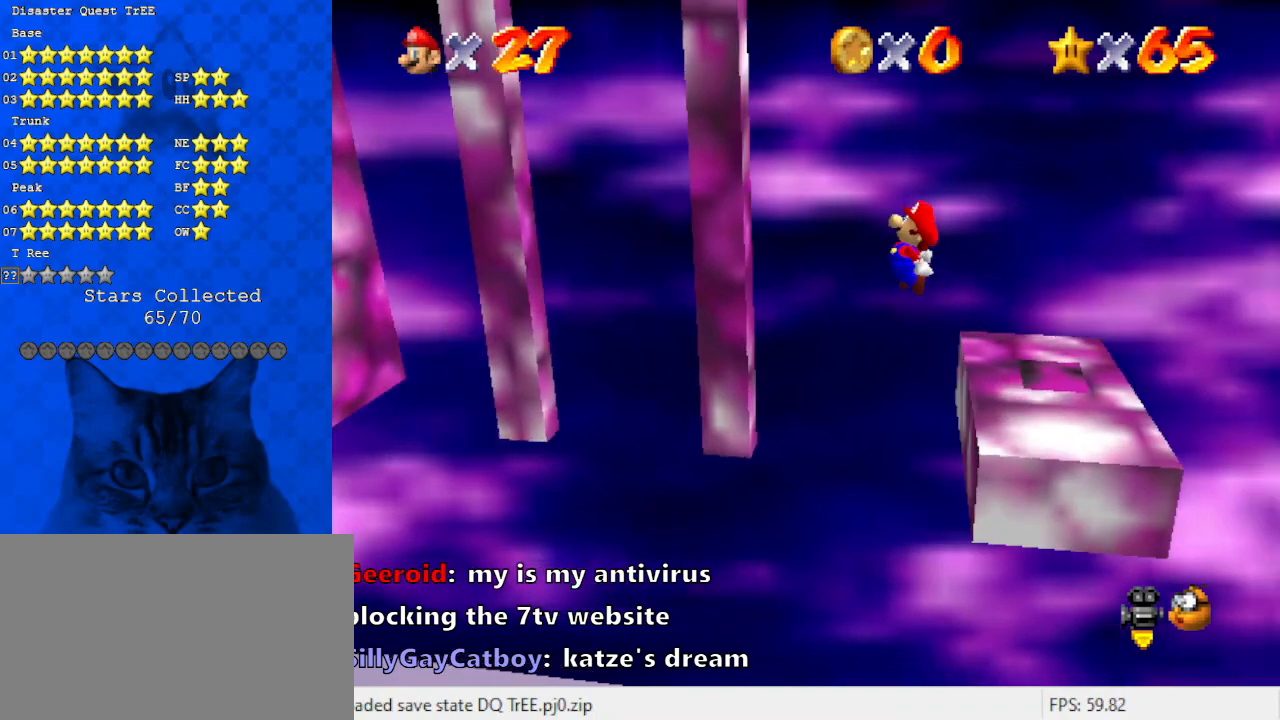
{"keys": ["left", "up"], "events": [[233, "left", "down"], [433, "up", "down"]]}
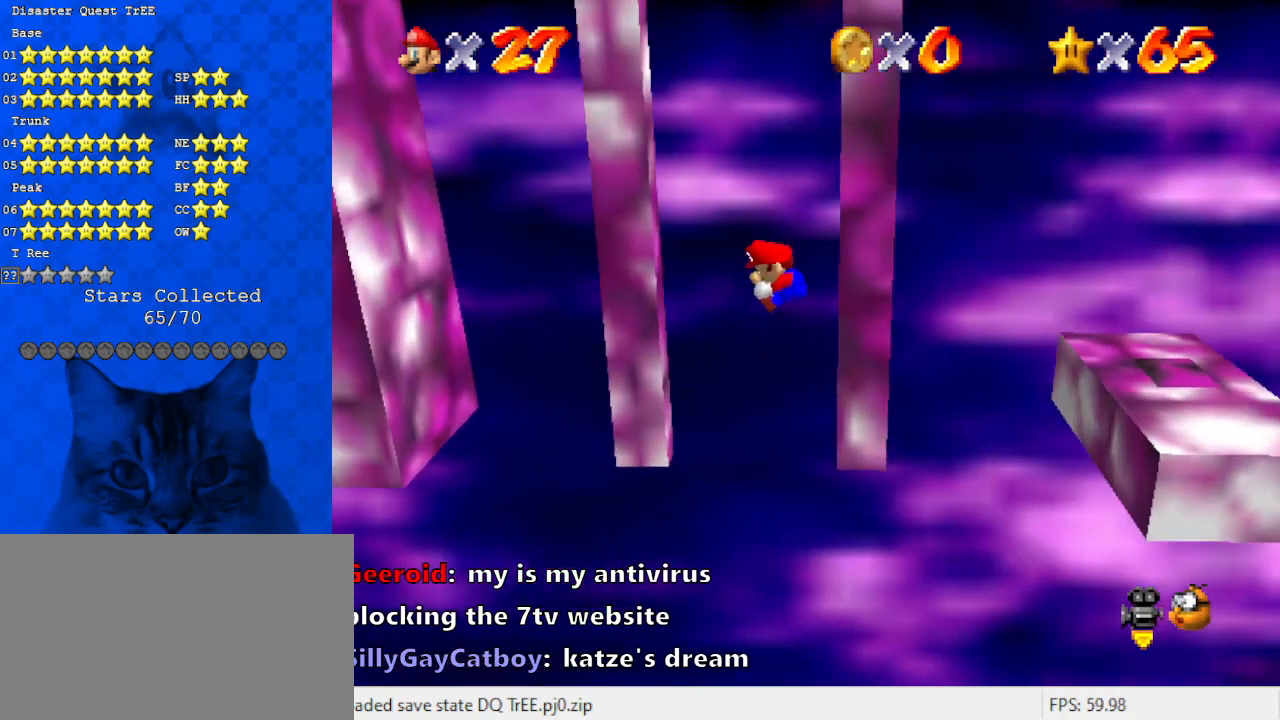
{"keys": ["right", "shift"], "events": [[33, "left", "up"], [67, "left", "down"], [267, "right", "down"], [267, "up", "up"], [300, "left", "up"], [300, "shift", "down"]]}
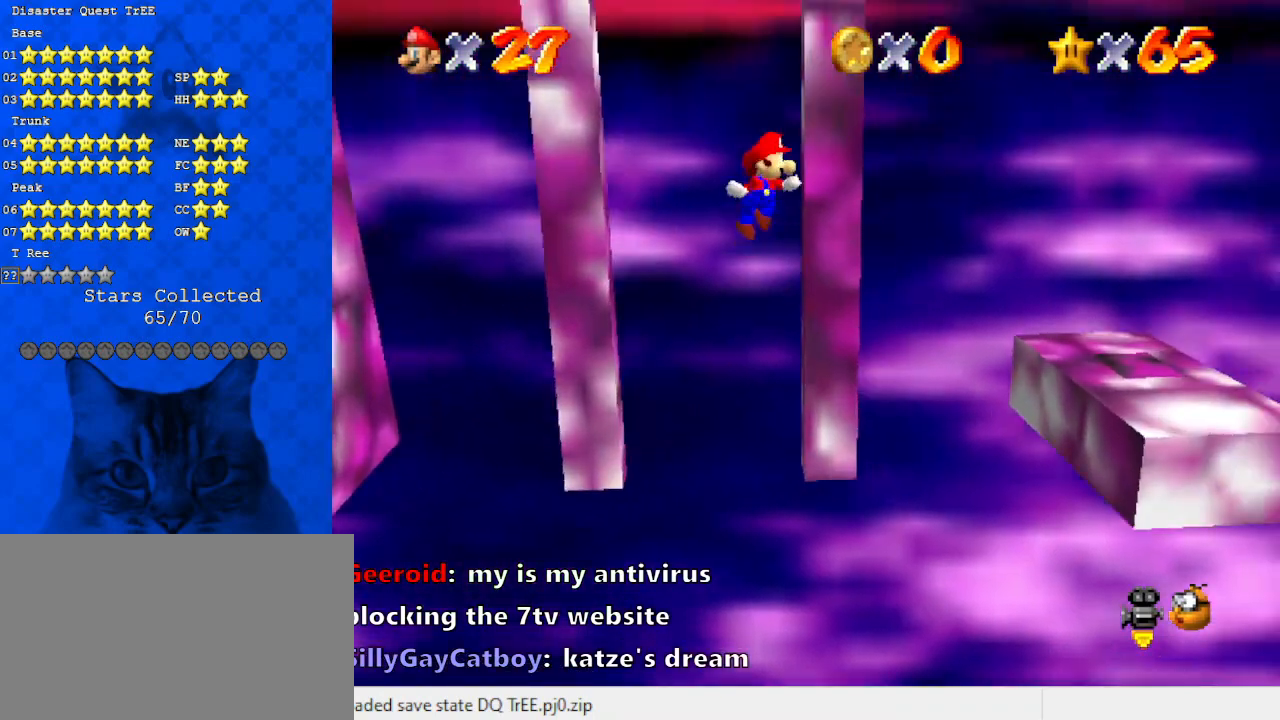
{"keys": ["right", "shift"], "events": [[33, "shift", "up"], [67, "left", "down"], [133, "right", "up"], [133, "shift", "down"], [300, "shift", "up"], [367, "right", "down"], [400, "left", "up"], [400, "shift", "down"]]}
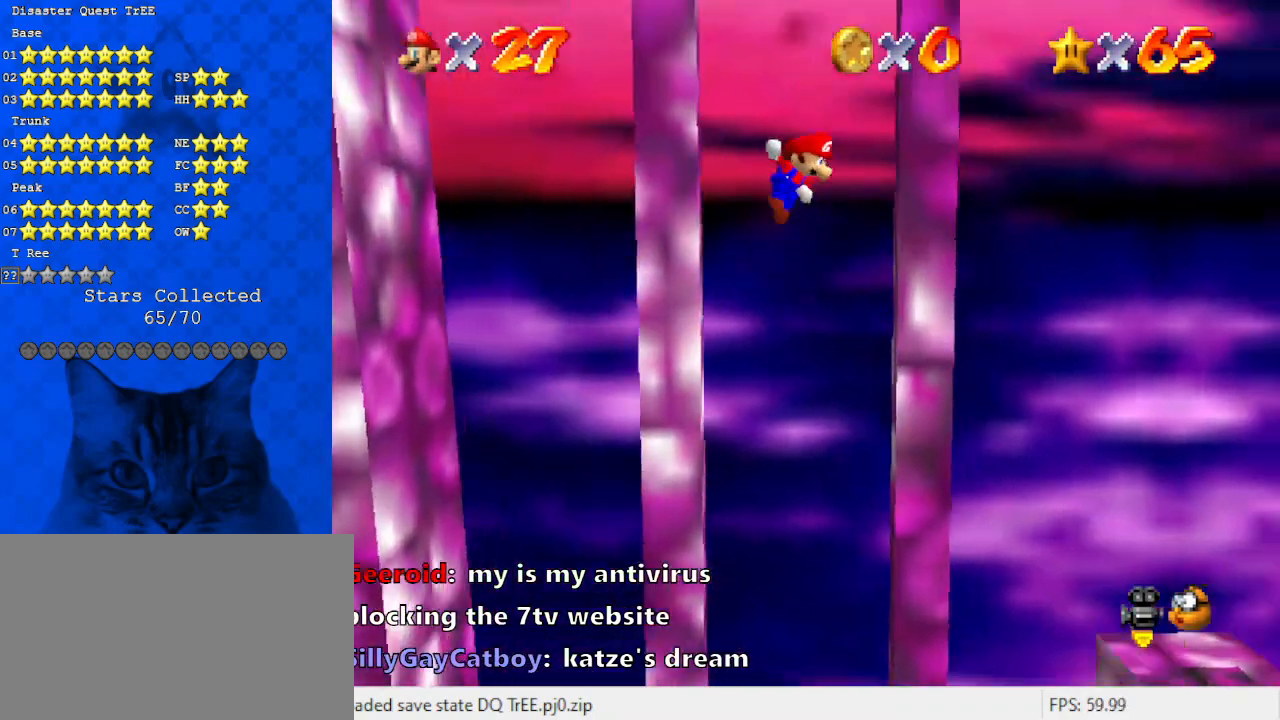
{"keys": ["left", "shift"], "events": [[100, "shift", "up"], [233, "left", "down"], [233, "right", "up"], [233, "shift", "down"], [367, "shift", "up"], [500, "shift", "down"]]}
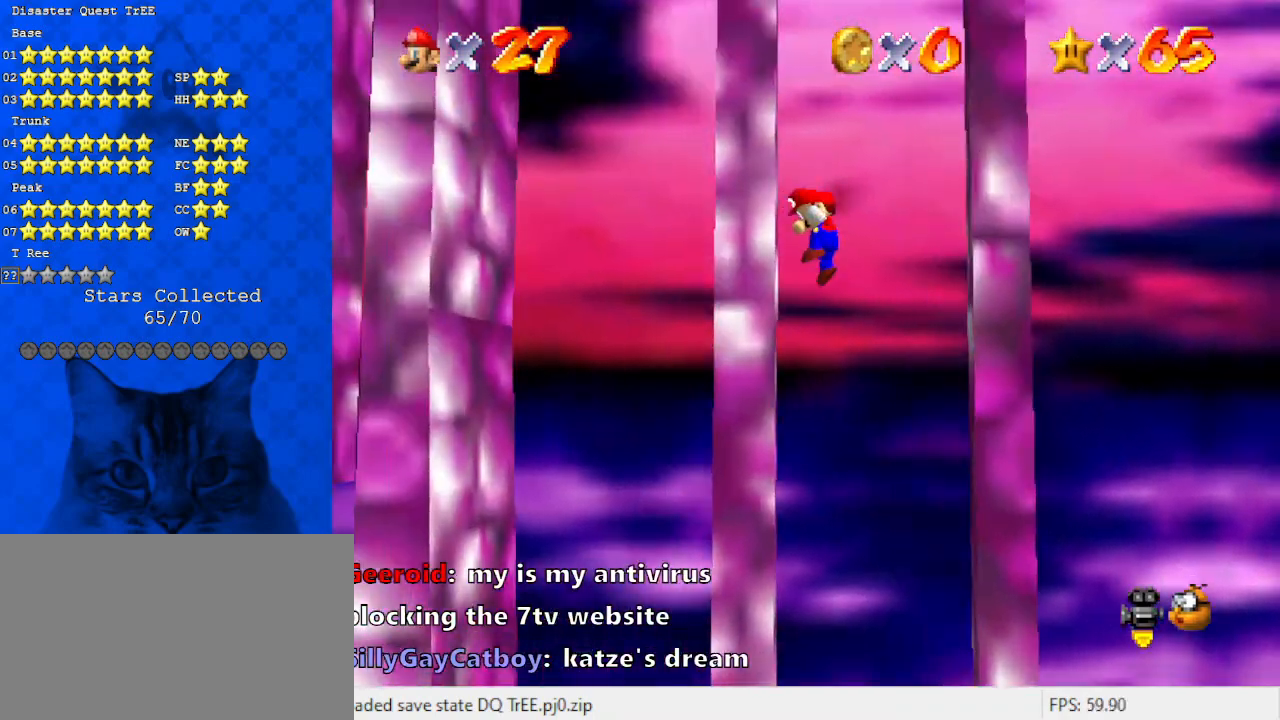
{"keys": ["left"], "events": [[67, "left", "up"], [67, "right", "down"], [100, "shift", "up"], [333, "shift", "down"], [433, "left", "down"], [433, "right", "up"], [433, "shift", "up"]]}
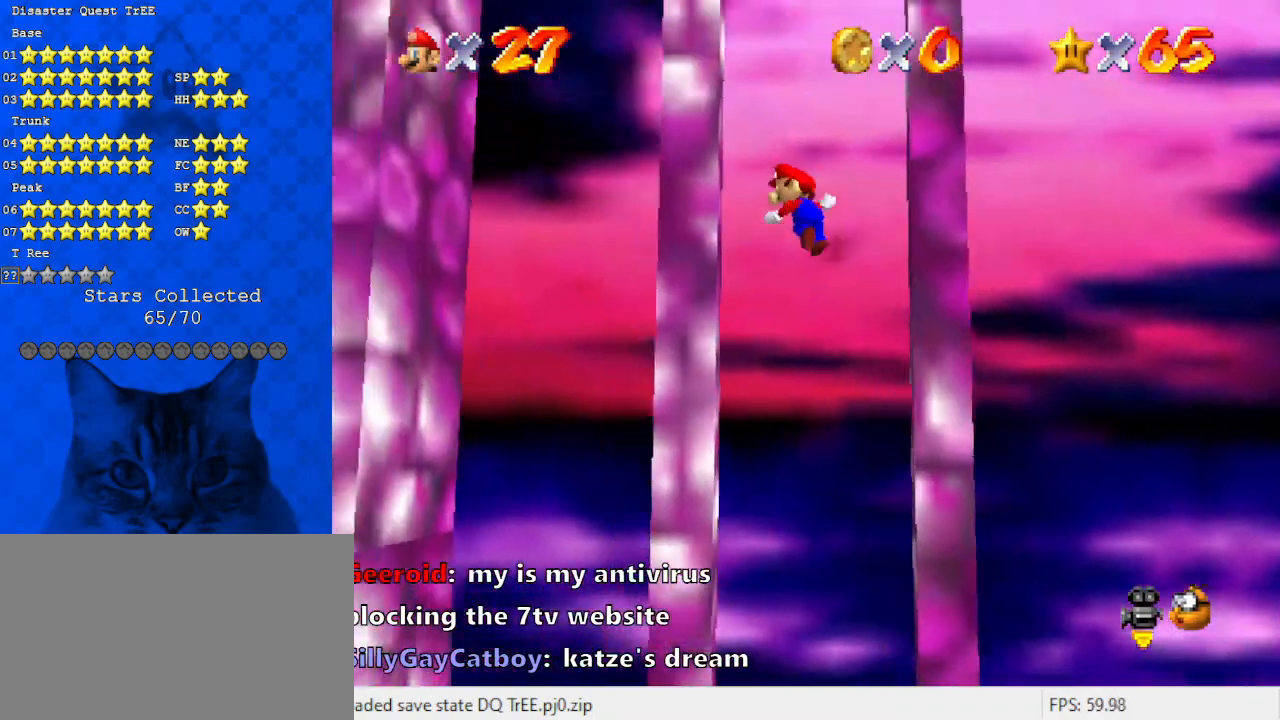
{"keys": ["right", "shift"], "events": [[167, "shift", "down"], [267, "left", "up"], [267, "right", "down"], [267, "shift", "up"], [500, "shift", "down"]]}
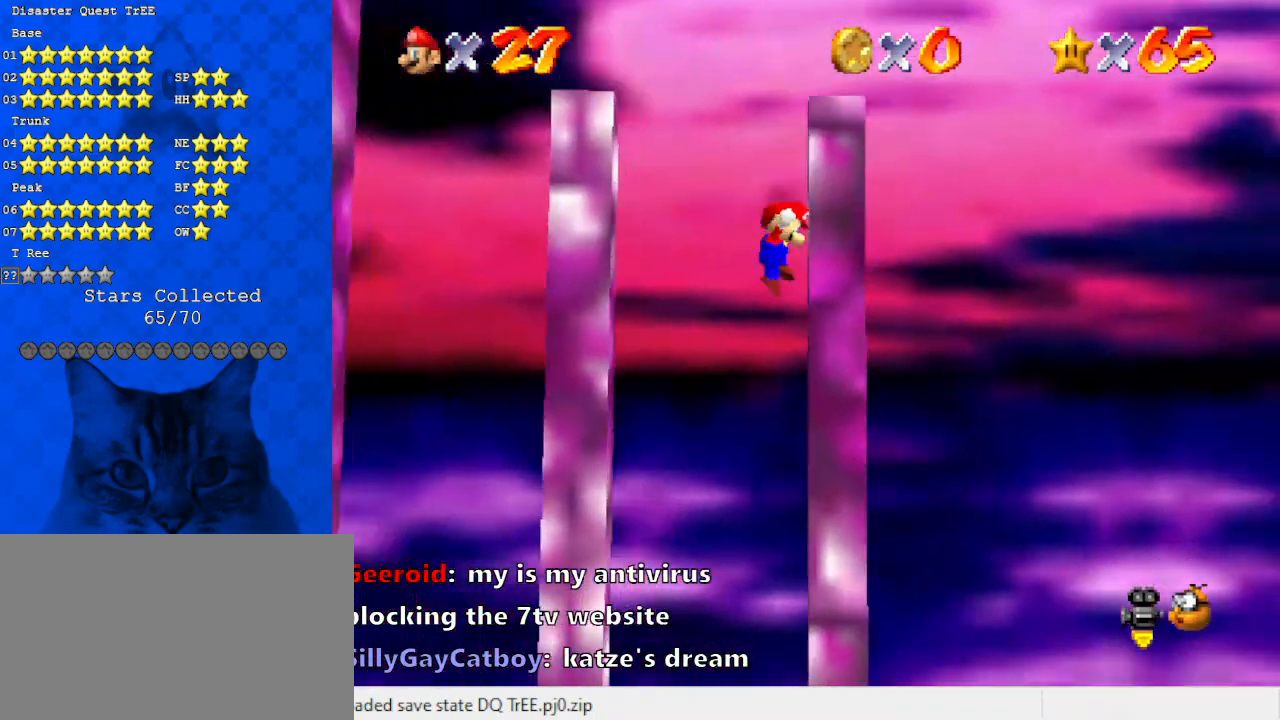
{"keys": ["left"], "events": [[100, "right", "up"], [100, "shift", "up"], [367, "left", "down"], [467, "shift", "down"], [500, "shift", "up"]]}
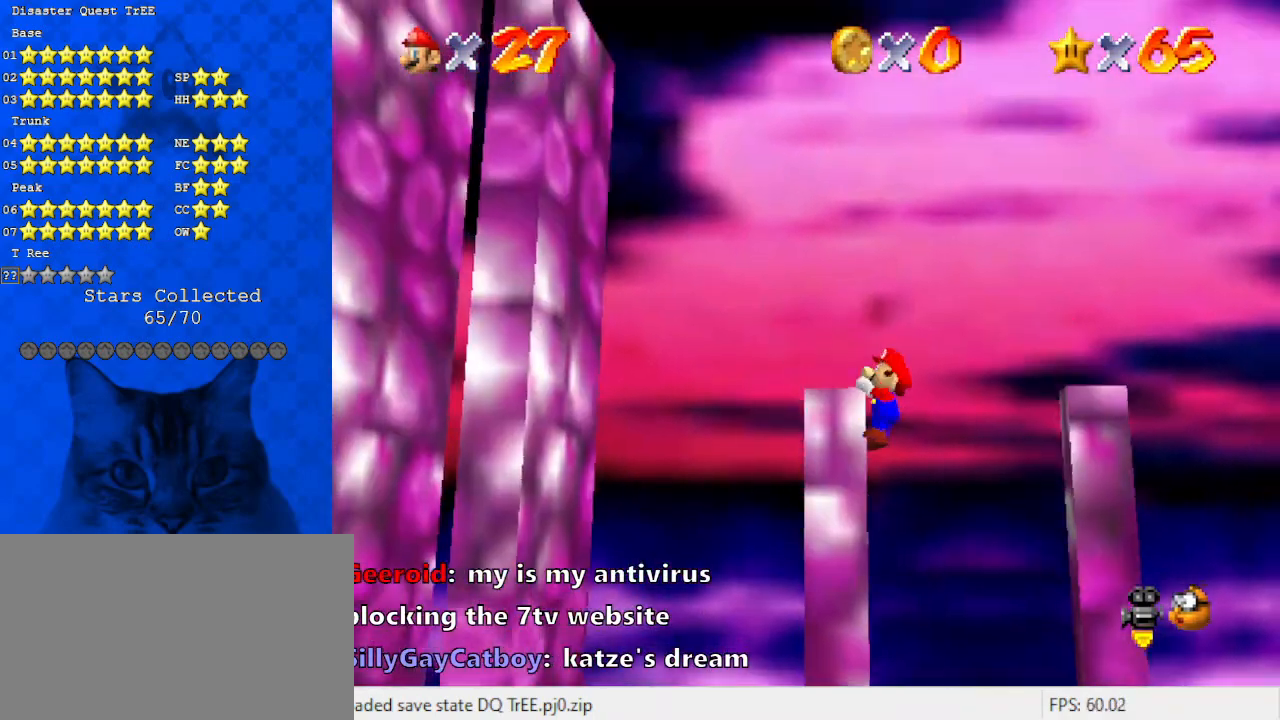
{"keys": [], "events": [[67, "left", "up"]]}
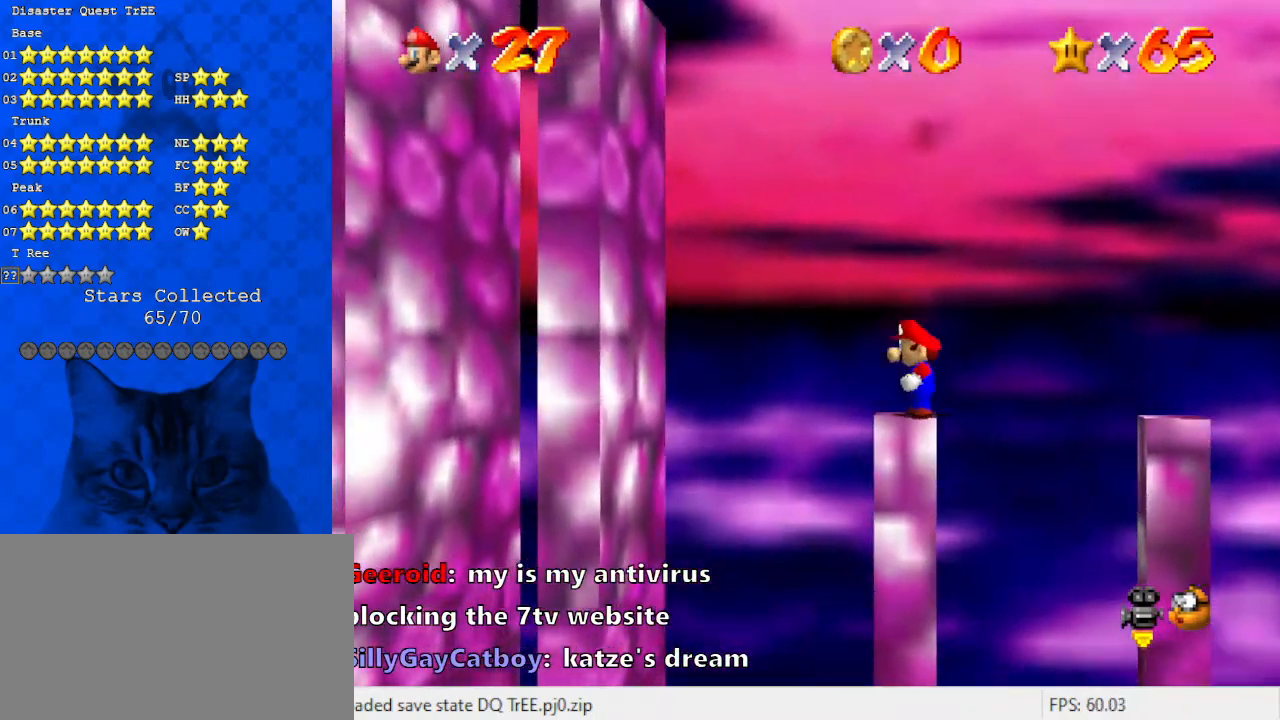
{"keys": ["y"], "events": [[67, "y", "down"]]}
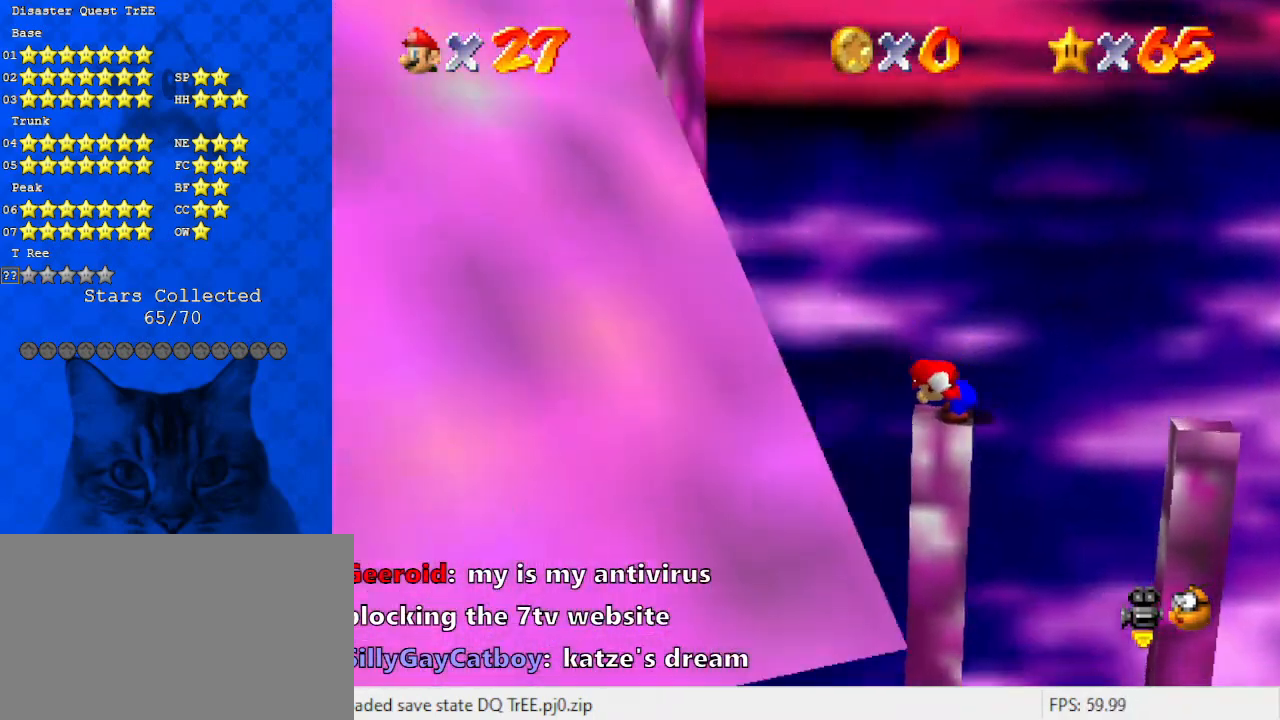
{"keys": ["y"], "events": [[67, "shift", "down"], [267, "shift", "up"]]}
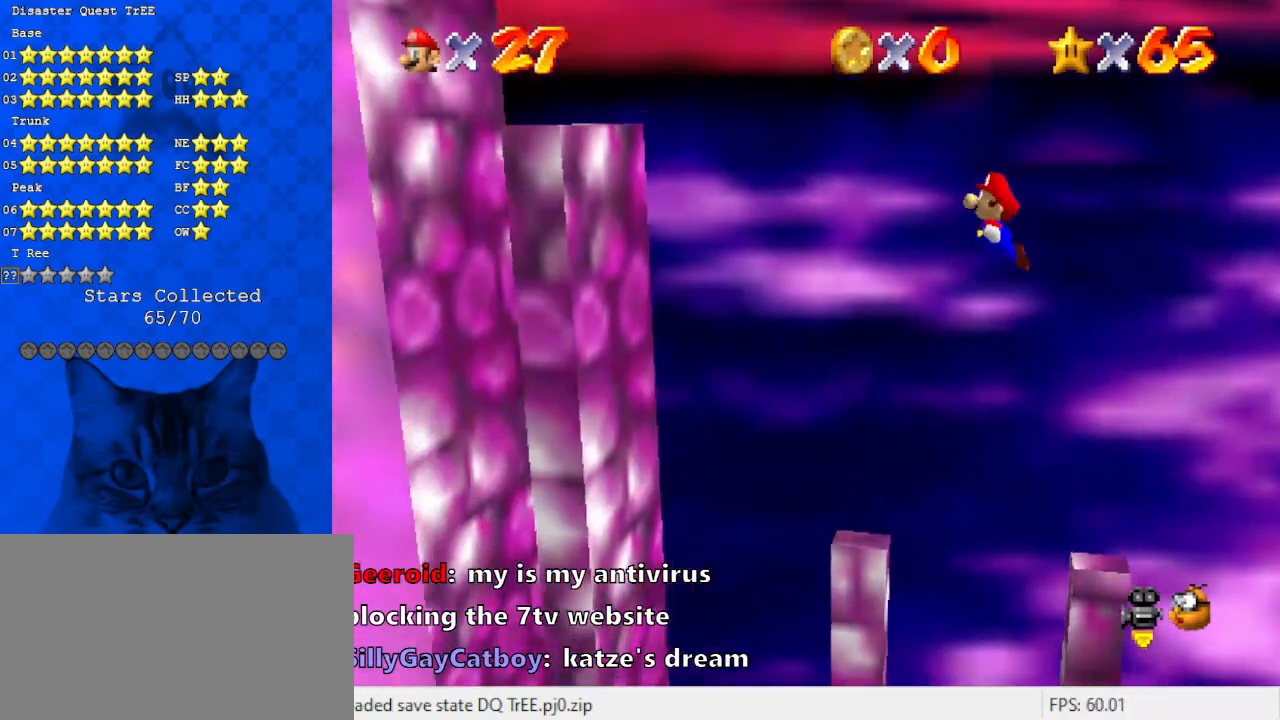
{"keys": ["y"], "events": []}
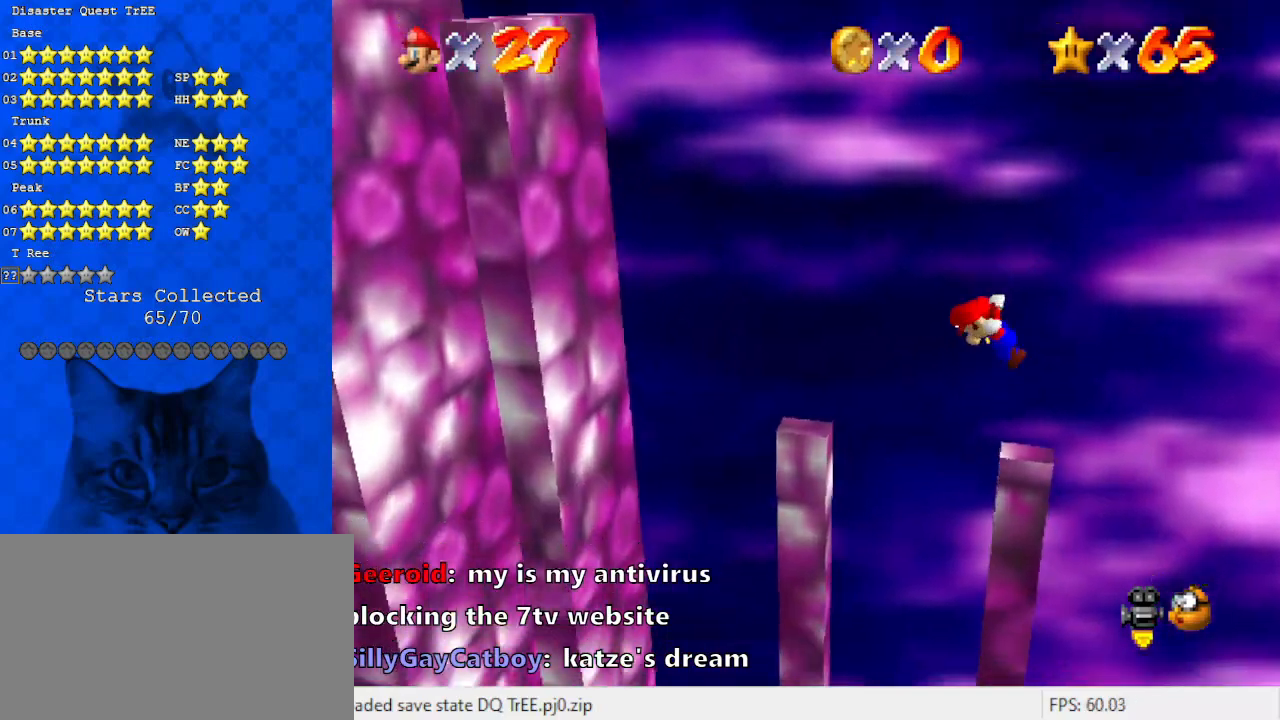
{"keys": [], "events": [[367, "y", "up"]]}
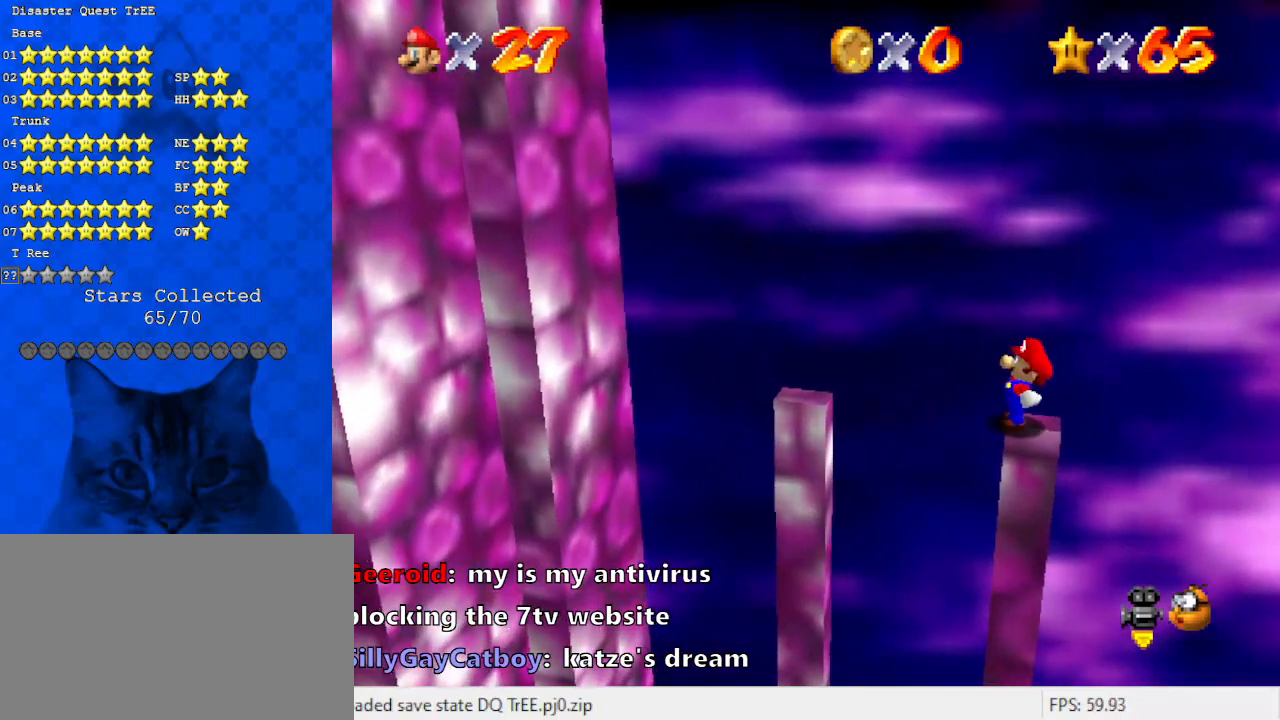
{"keys": [], "events": [[100, "d", "down"], [233, "d", "up"], [333, "d", "down"], [433, "d", "up"]]}
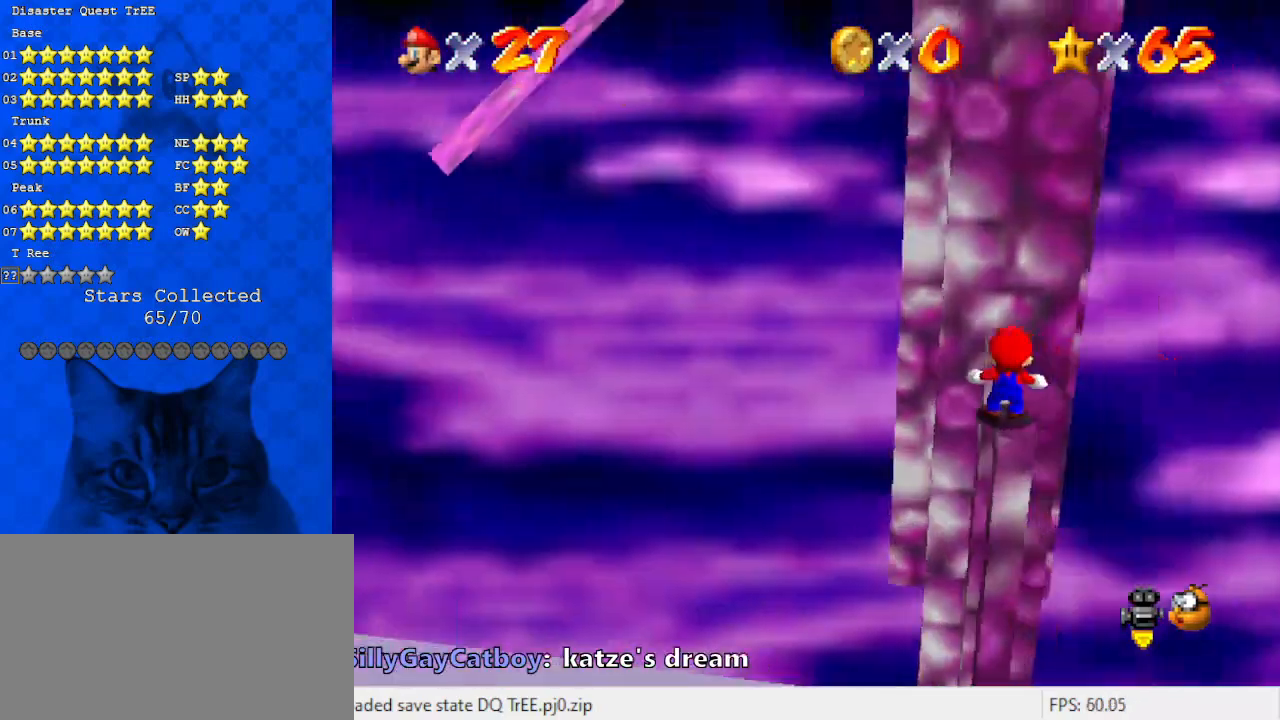
{"keys": [], "events": [[33, "d", "down"], [133, "d", "up"], [200, "d", "down"], [300, "d", "up"]]}
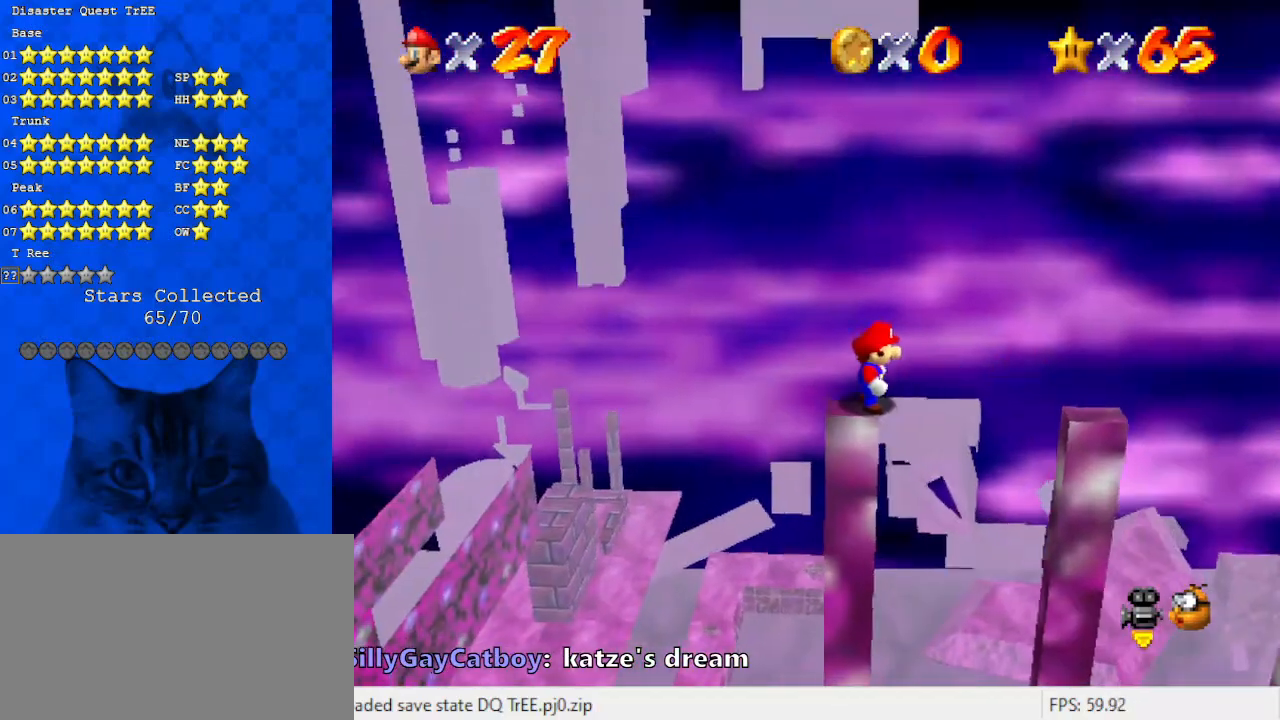
{"keys": [], "events": [[133, "shift", "down"], [233, "shift", "up"], [400, "down", "down"], [400, "left", "down"], [467, "down", "up"], [500, "left", "up"]]}
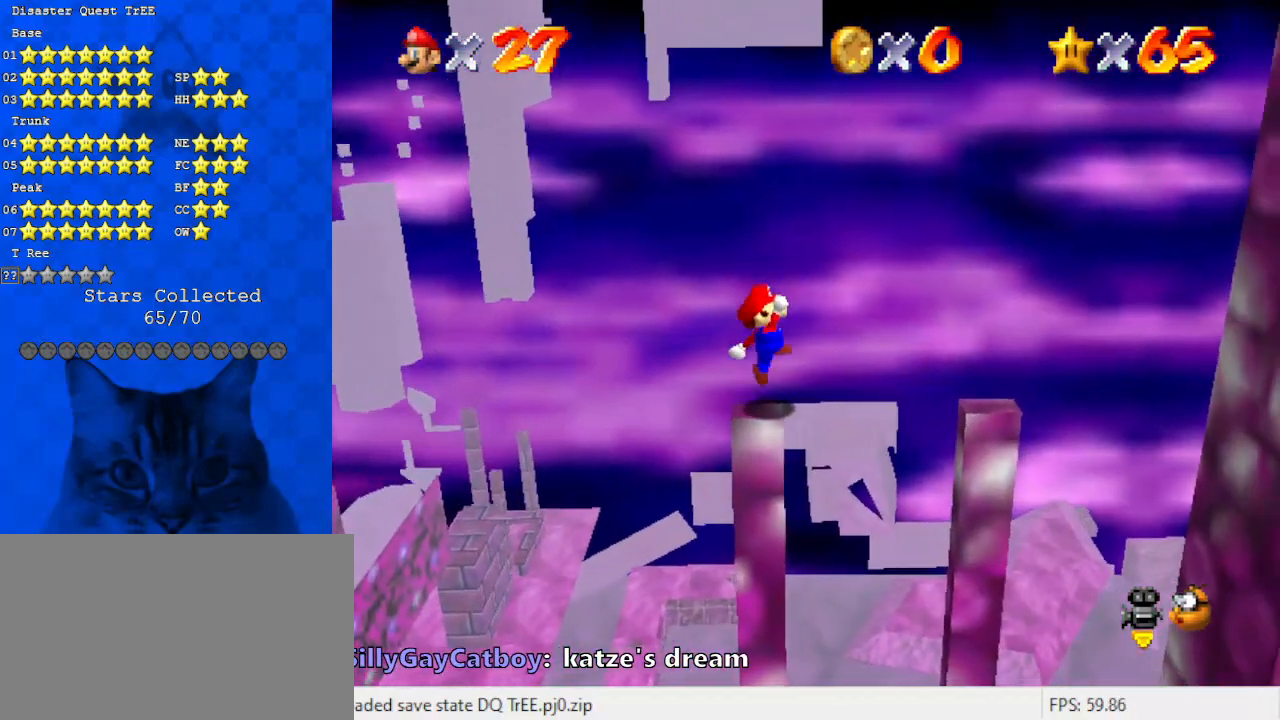
{"keys": [], "events": []}
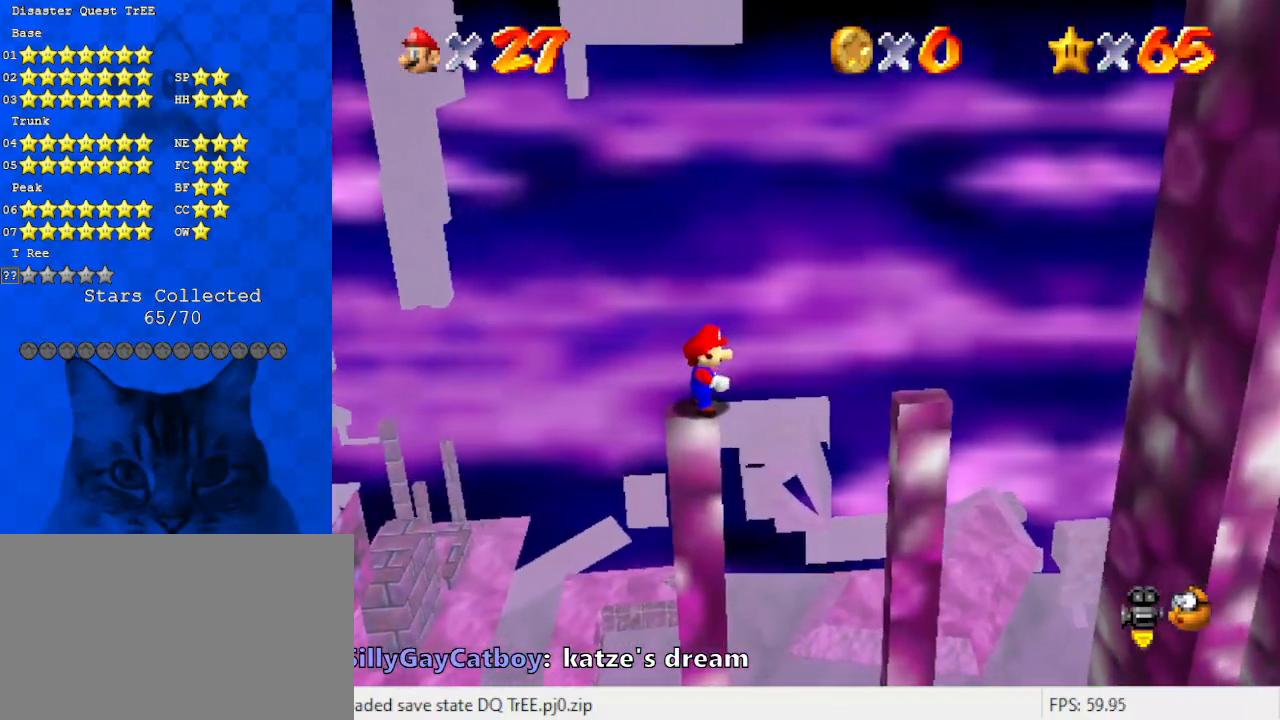
{"keys": ["shift"], "events": [[467, "shift", "down"]]}
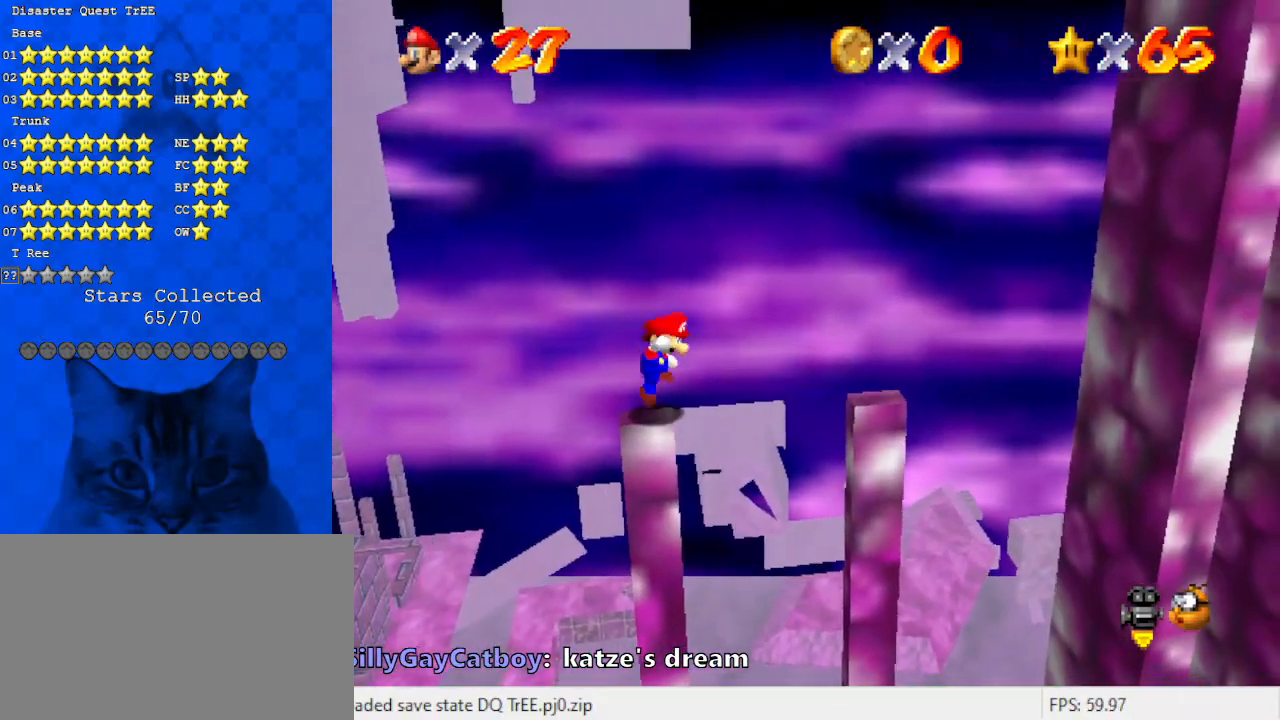
{"keys": [], "events": [[133, "left", "down"], [133, "shift", "up"], [200, "left", "up"], [267, "right", "down"], [300, "ctrl", "down"], [300, "right", "up"], [400, "ctrl", "up"]]}
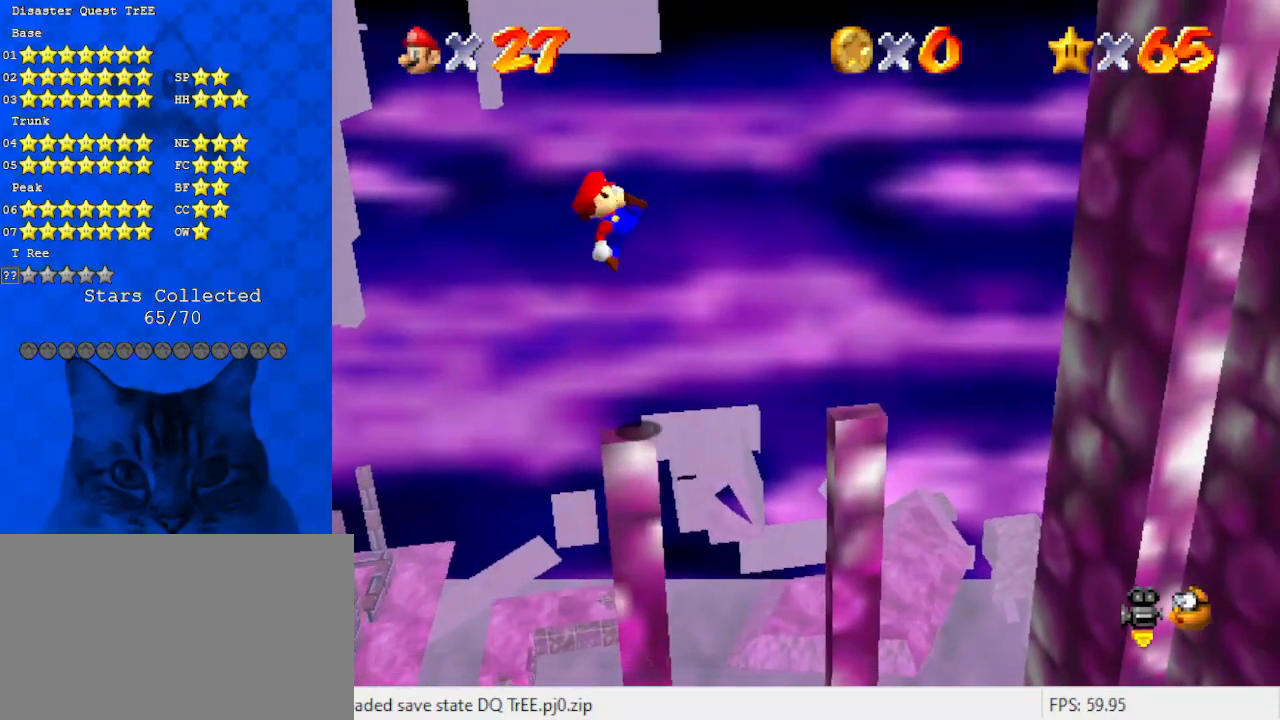
{"keys": ["right", "shift"], "events": [[367, "right", "down"], [400, "shift", "down"]]}
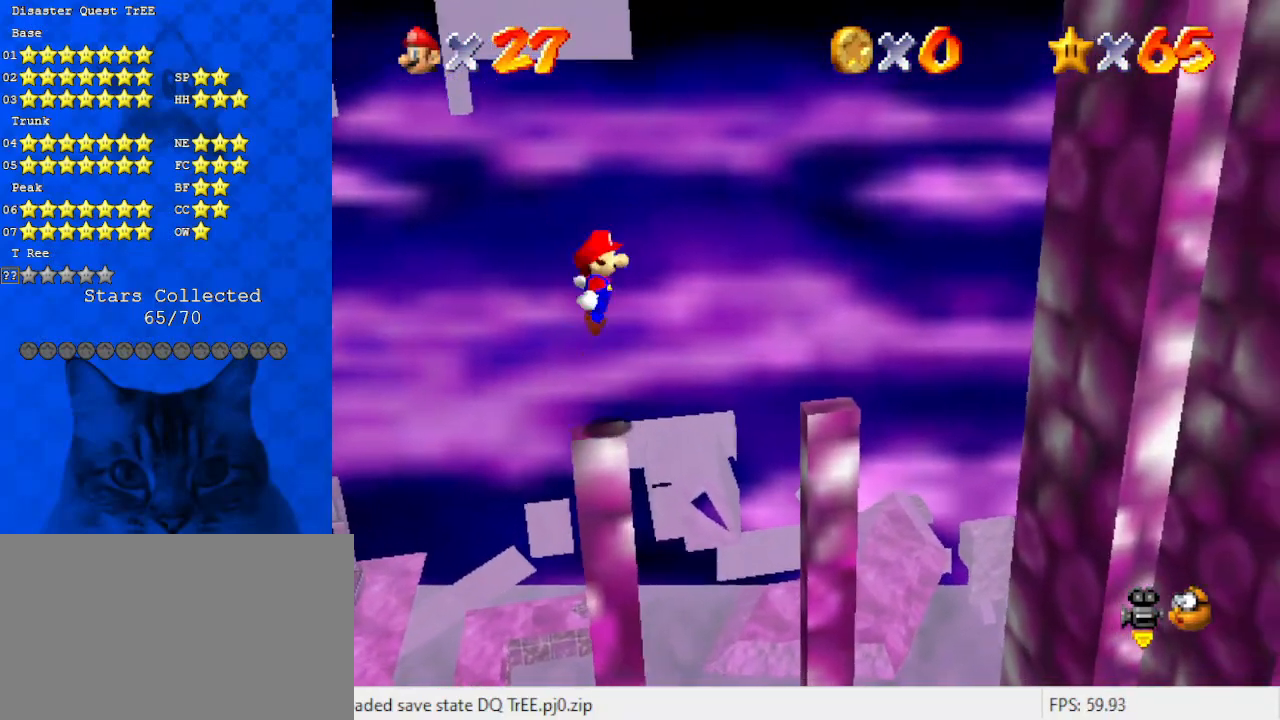
{"keys": ["shift"], "events": [[400, "right", "up"]]}